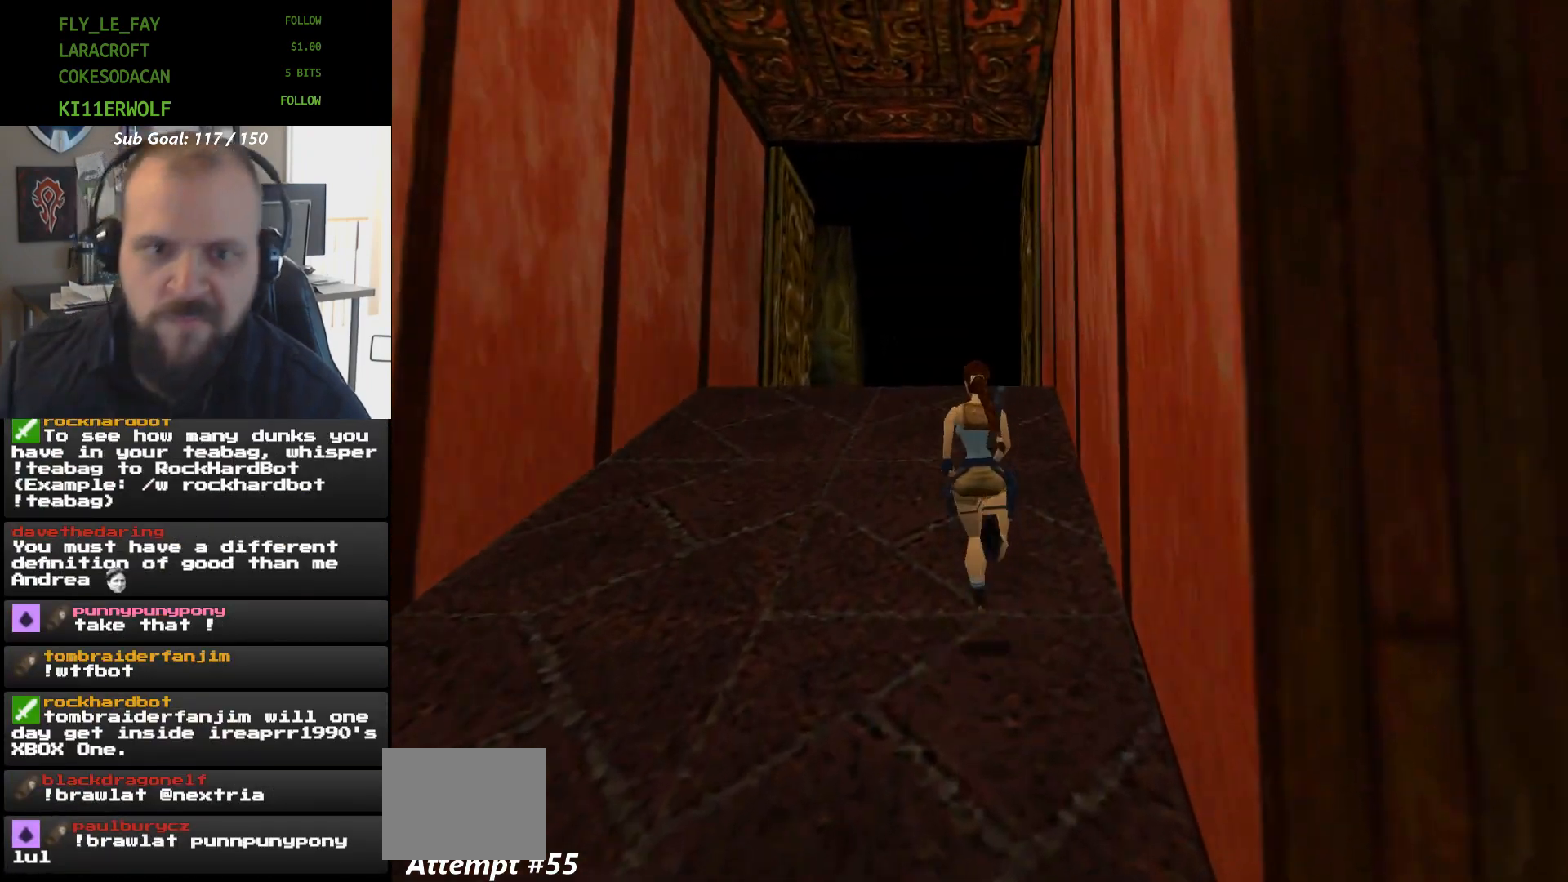
Gameplay with a controller (Xbox layout); each line is a JSON object with the inputs held at the frame after it. "events" lists button and stick changes between this image and that frame as [ms after this image, input, new state], when the widget could be followed in between. Not read: HOME L2 L3 R2 R3 left_stick right_stick.
{"buttons": ["DPAD_UP"], "events": [[100, "DPAD_UP", "down"]]}
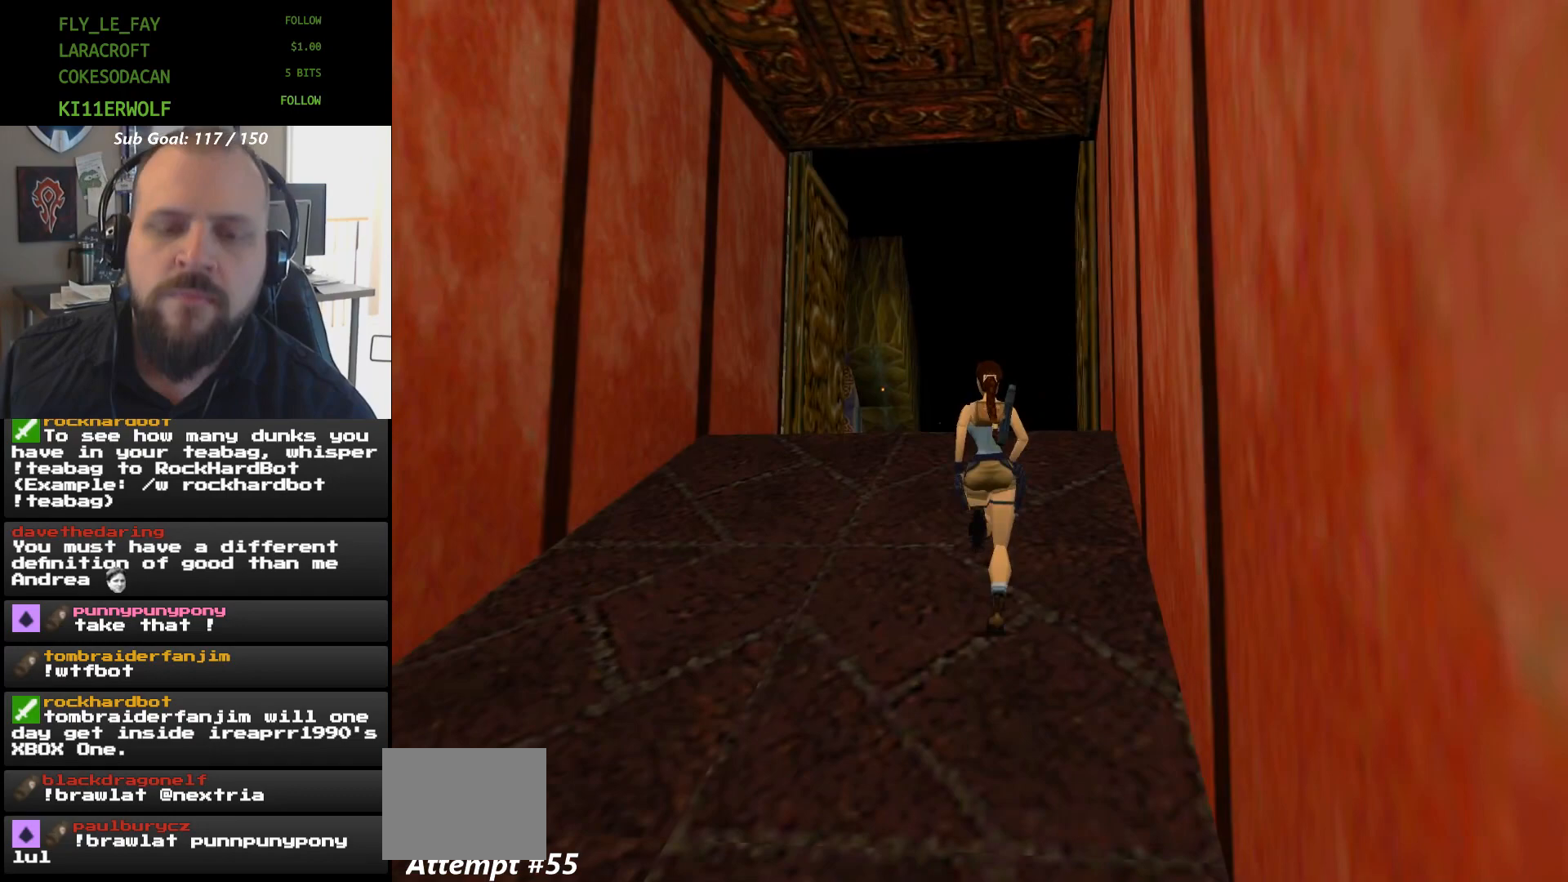
{"buttons": ["DPAD_UP"], "events": []}
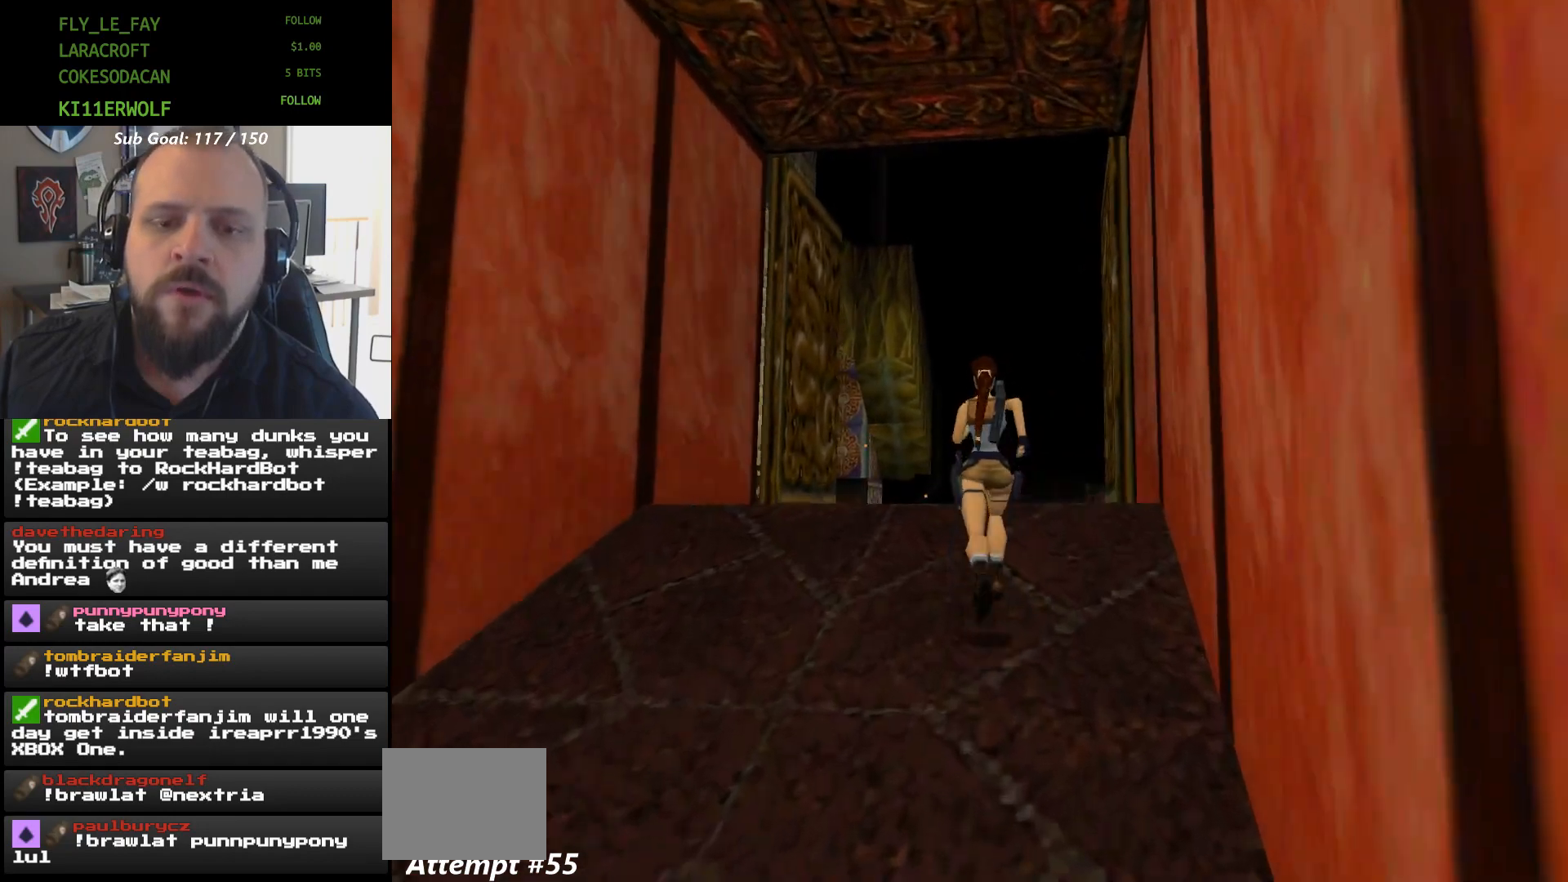
{"buttons": ["DPAD_UP"], "events": []}
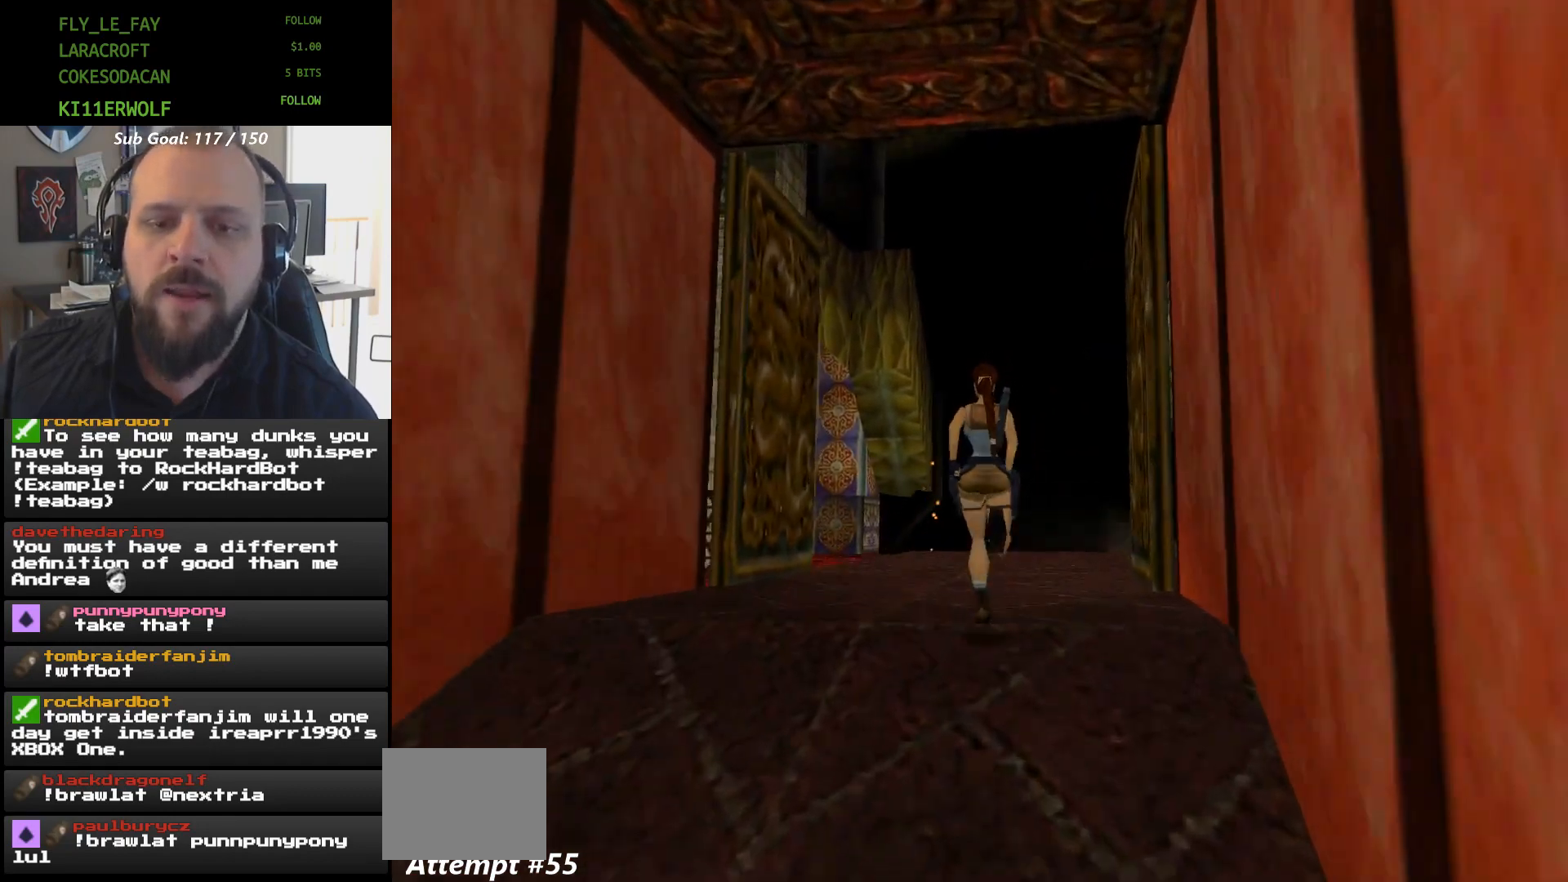
{"buttons": ["DPAD_UP"], "events": []}
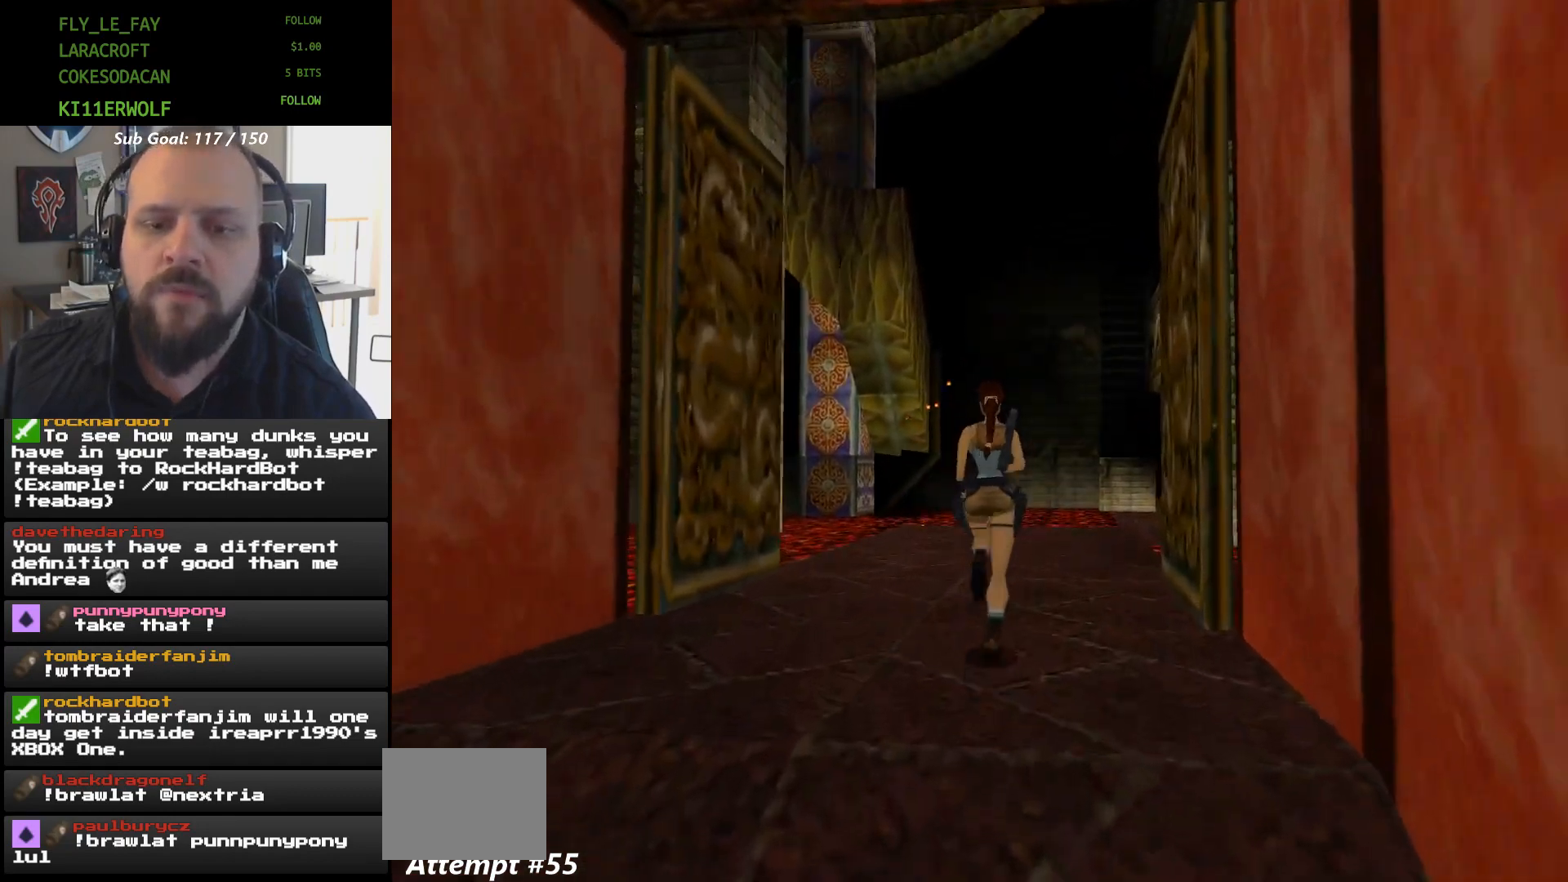
{"buttons": ["DPAD_UP"], "events": []}
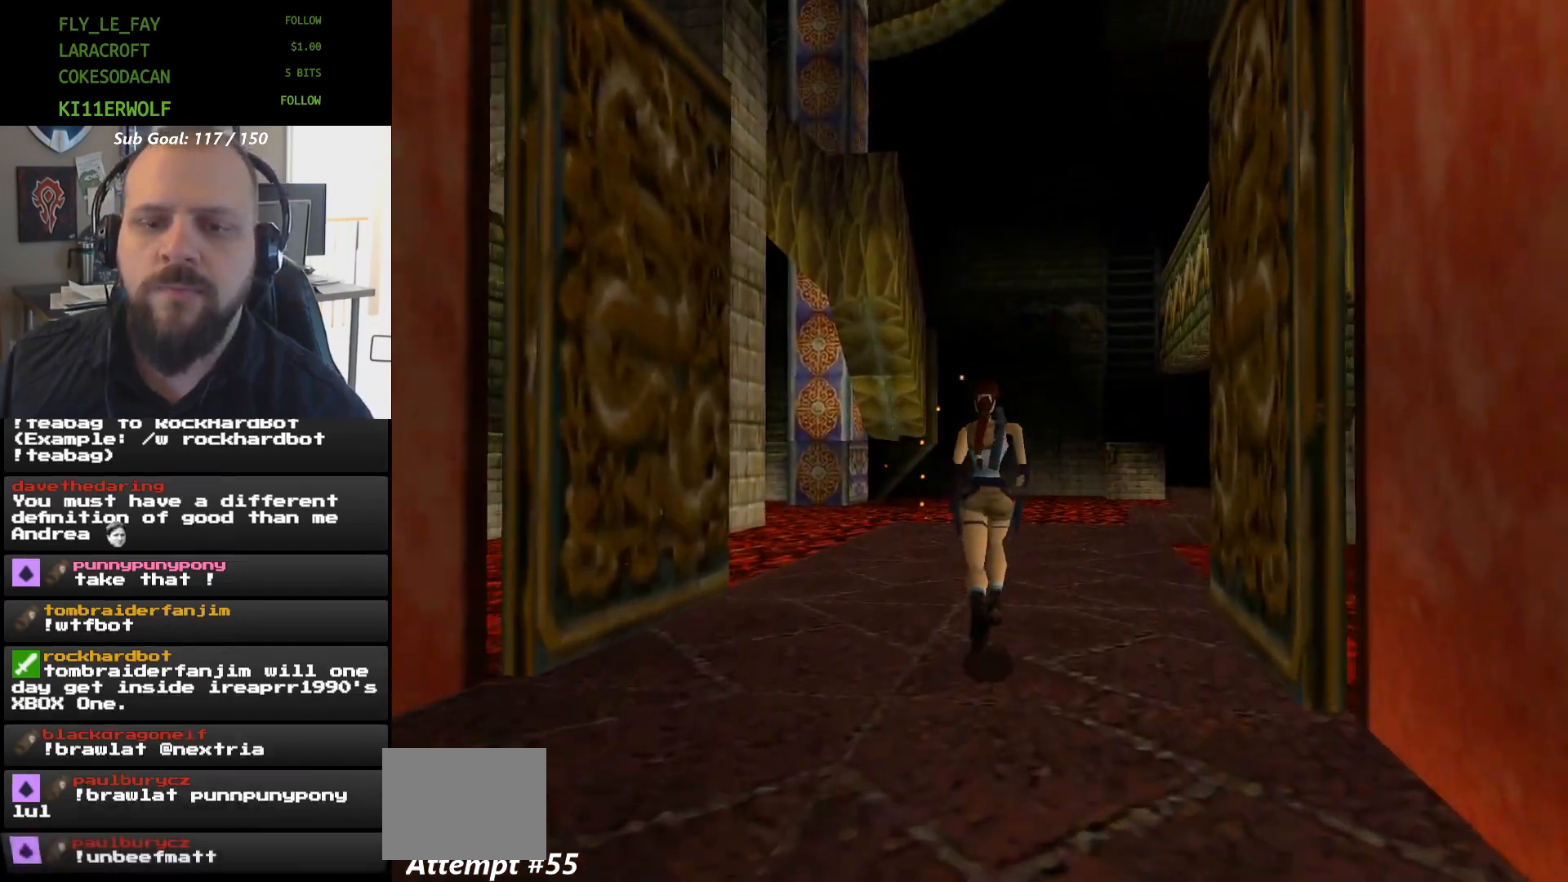
{"buttons": ["DPAD_UP"], "events": []}
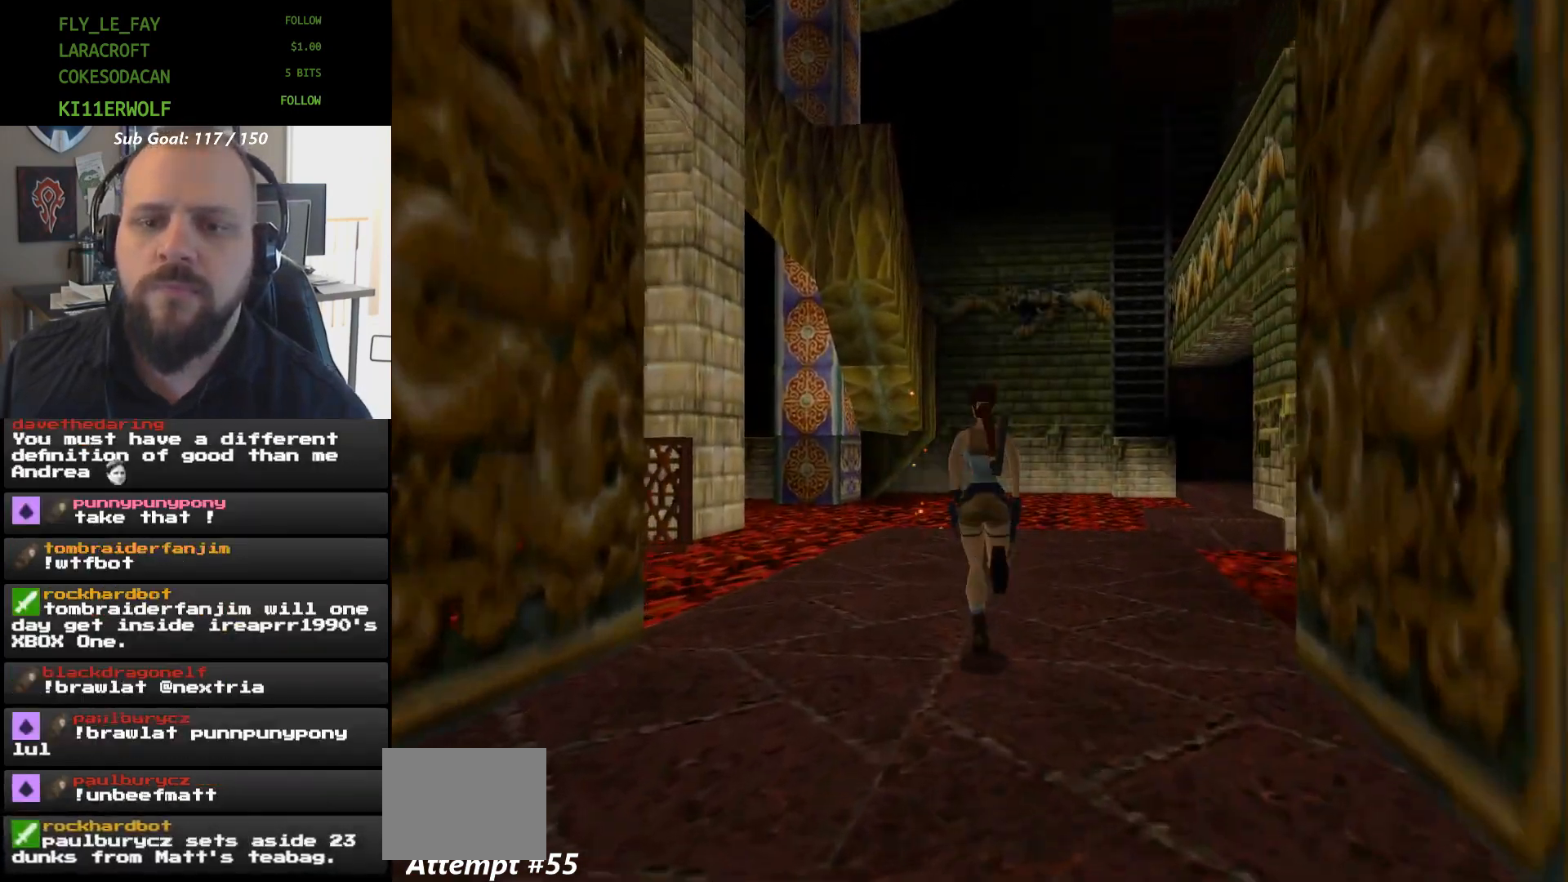
{"buttons": [], "events": [[167, "DPAD_UP", "up"]]}
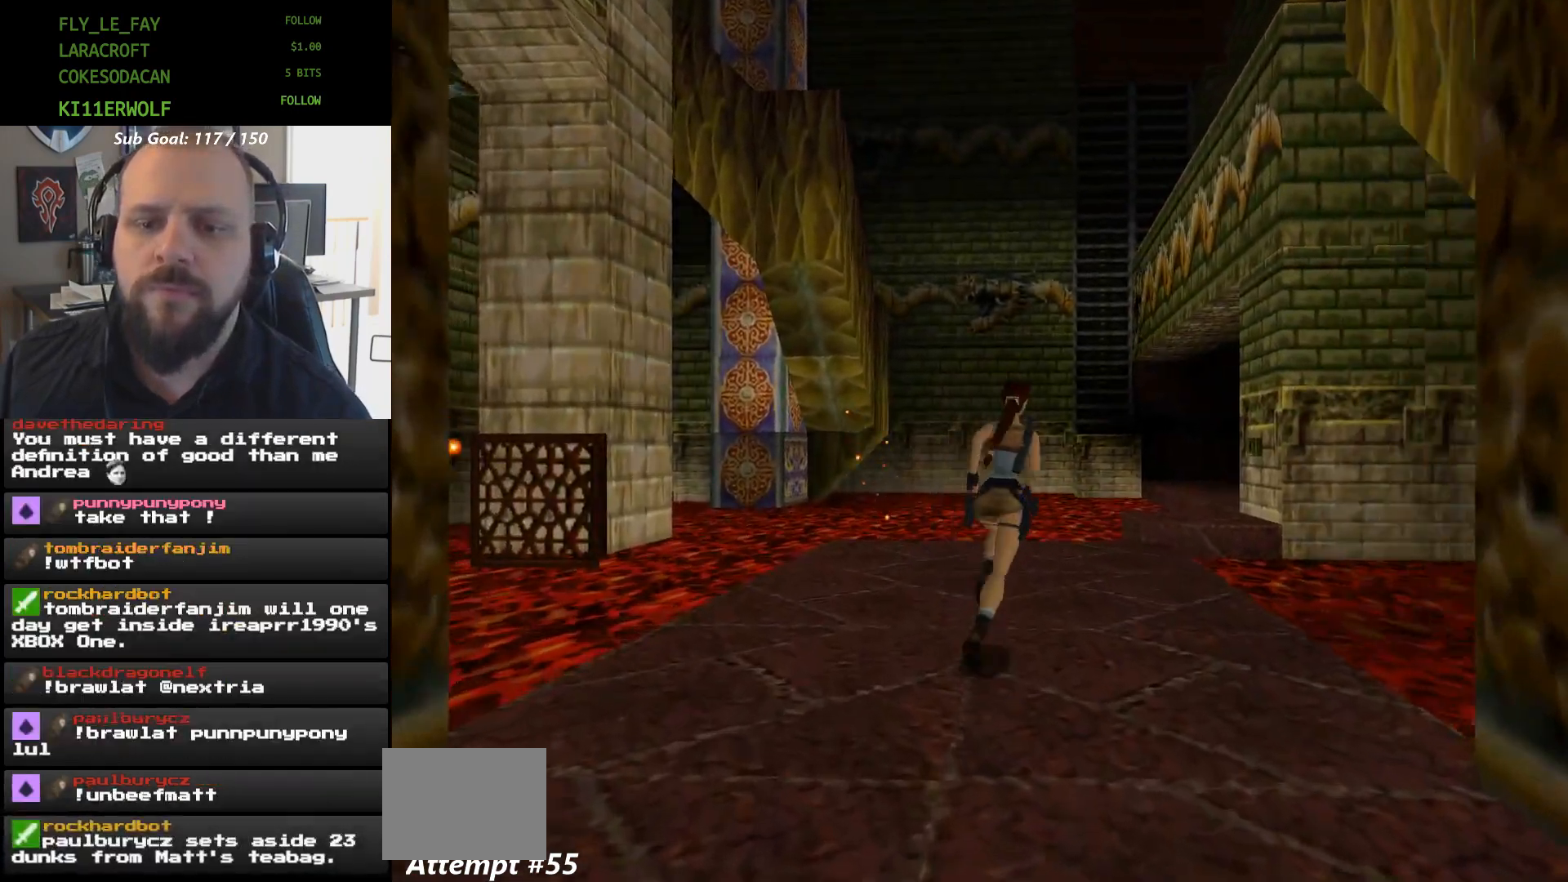
{"buttons": [], "events": [[33, "DPAD_UP", "down"], [300, "DPAD_UP", "up"]]}
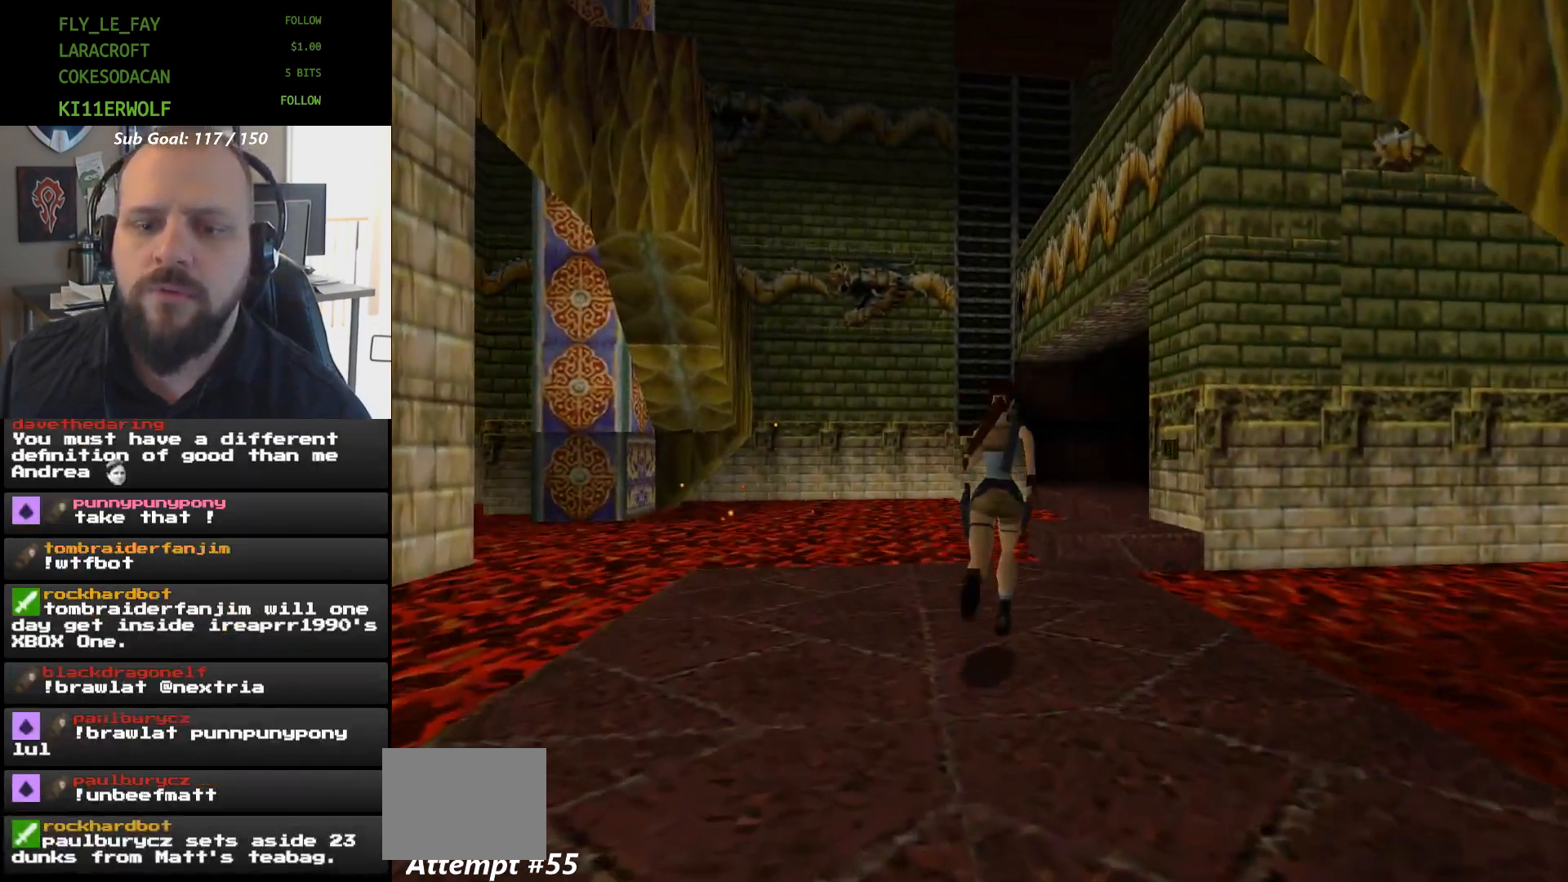
{"buttons": [], "events": [[100, "DPAD_UP", "down"], [333, "DPAD_UP", "up"]]}
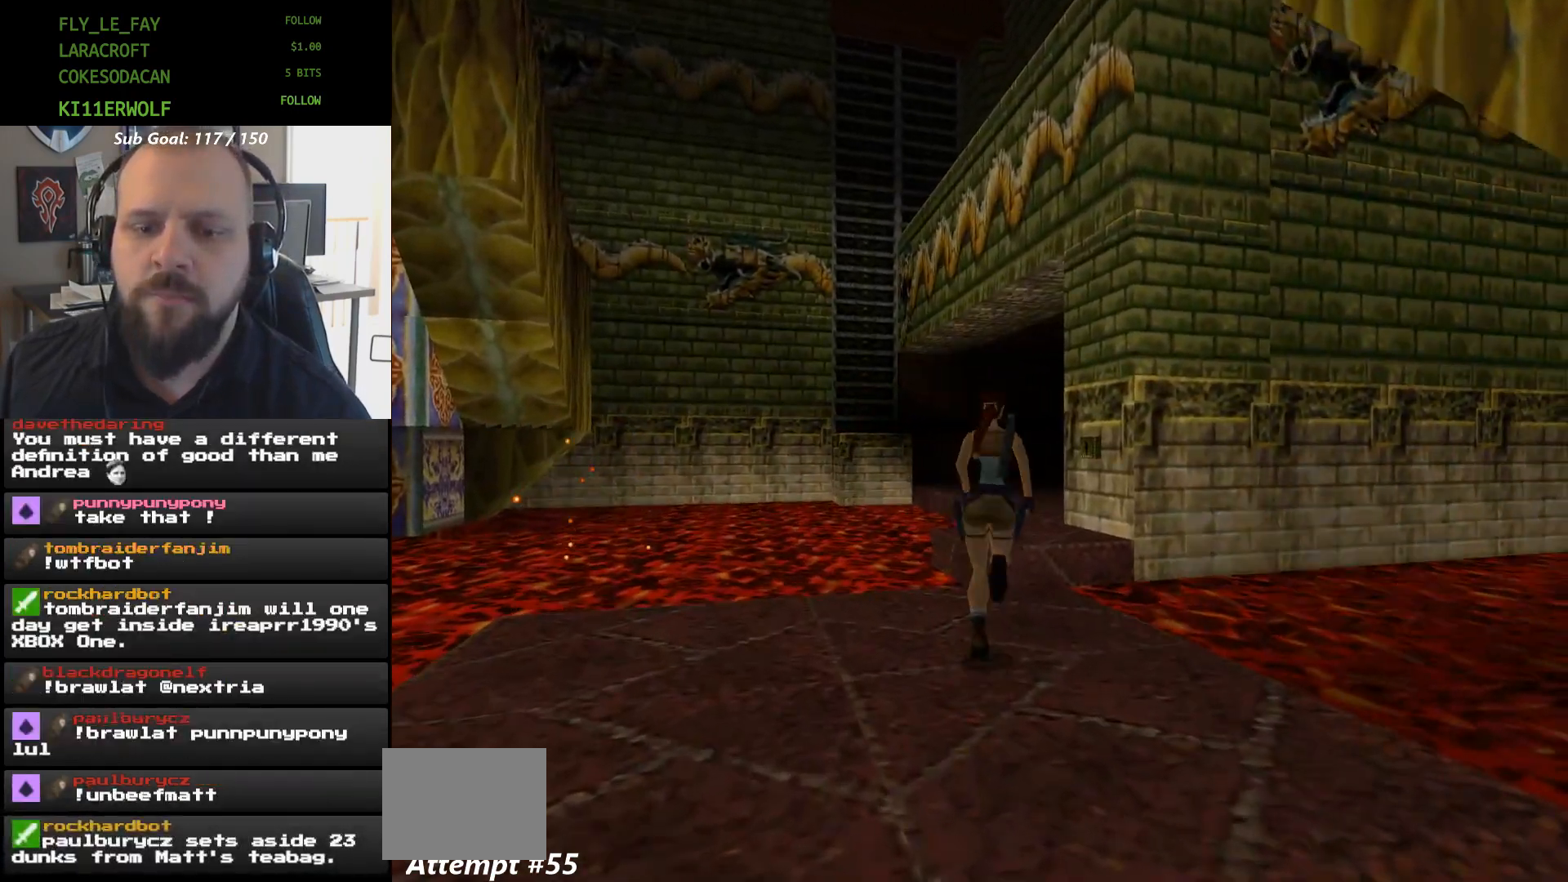
{"buttons": [], "events": [[33, "DPAD_UP", "down"], [33, "X", "down"], [400, "DPAD_UP", "up"], [467, "X", "up"]]}
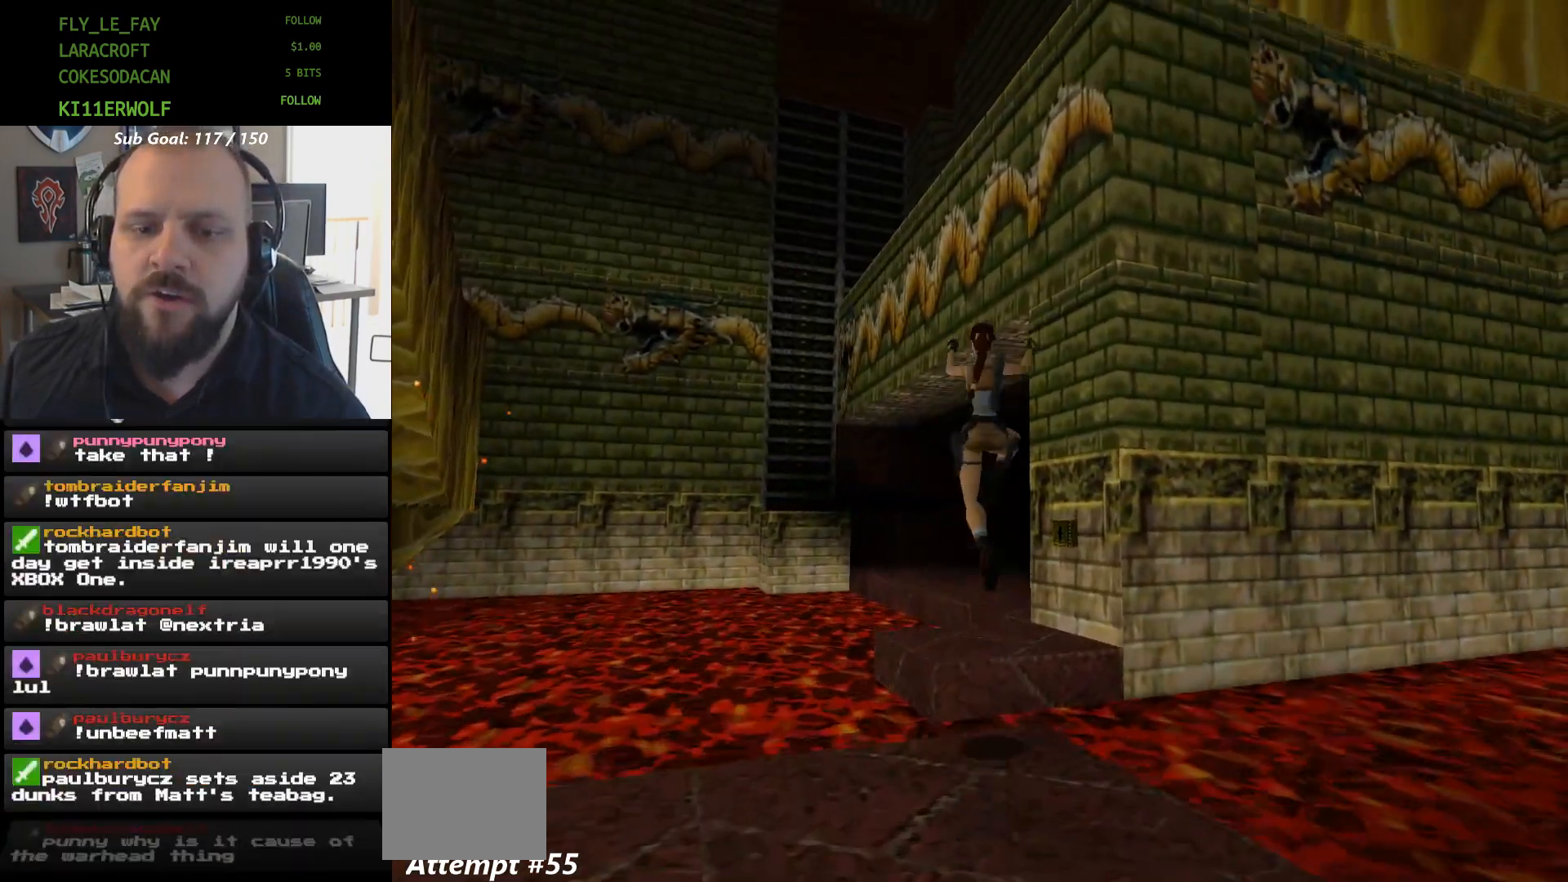
{"buttons": [], "events": []}
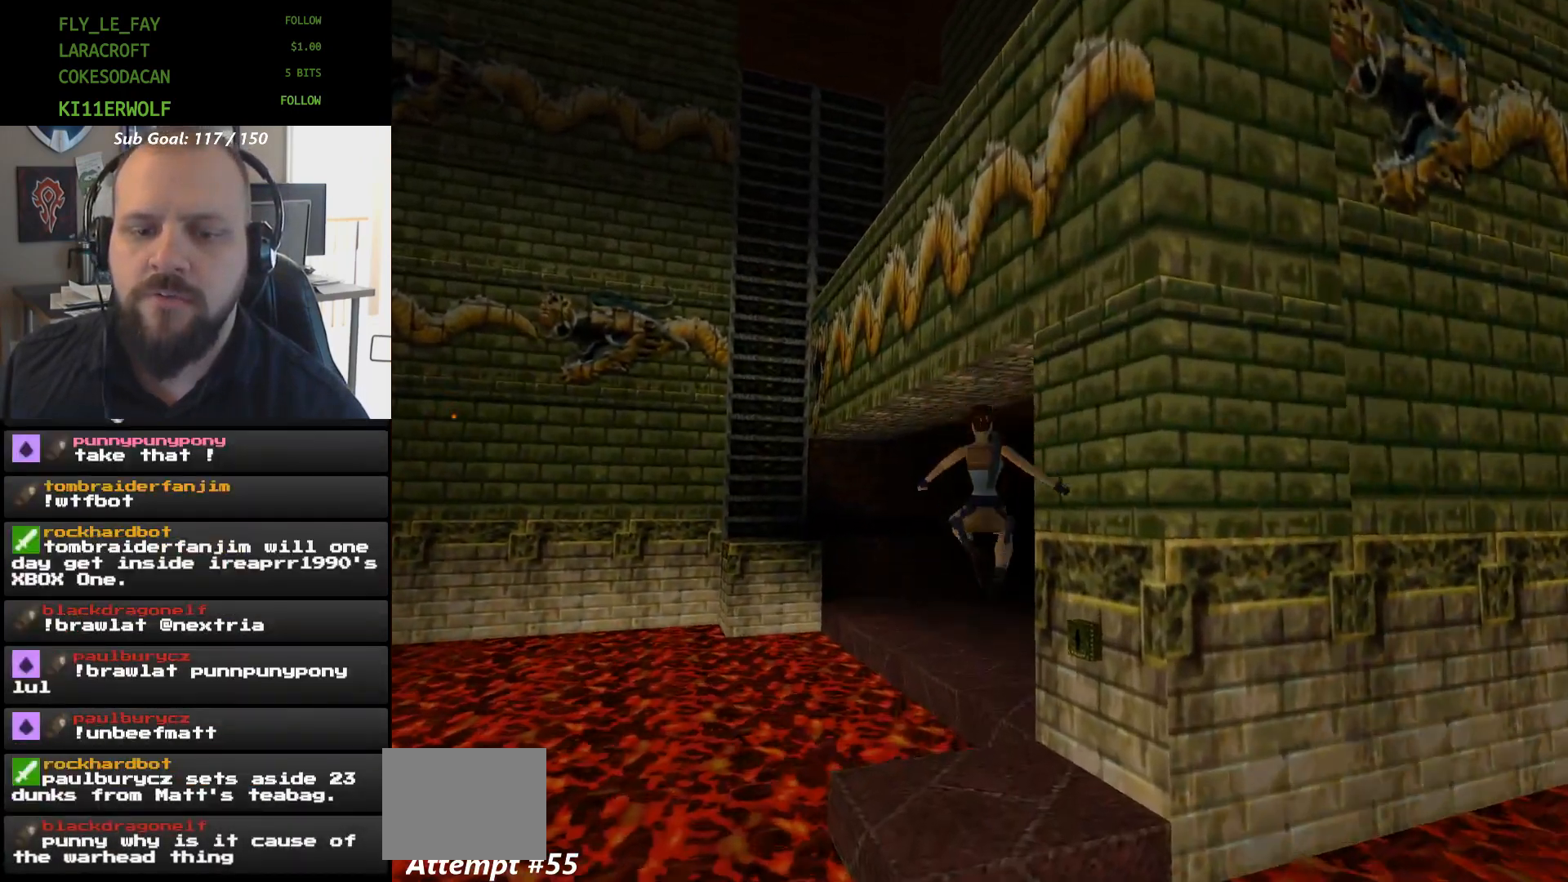
{"buttons": [], "events": []}